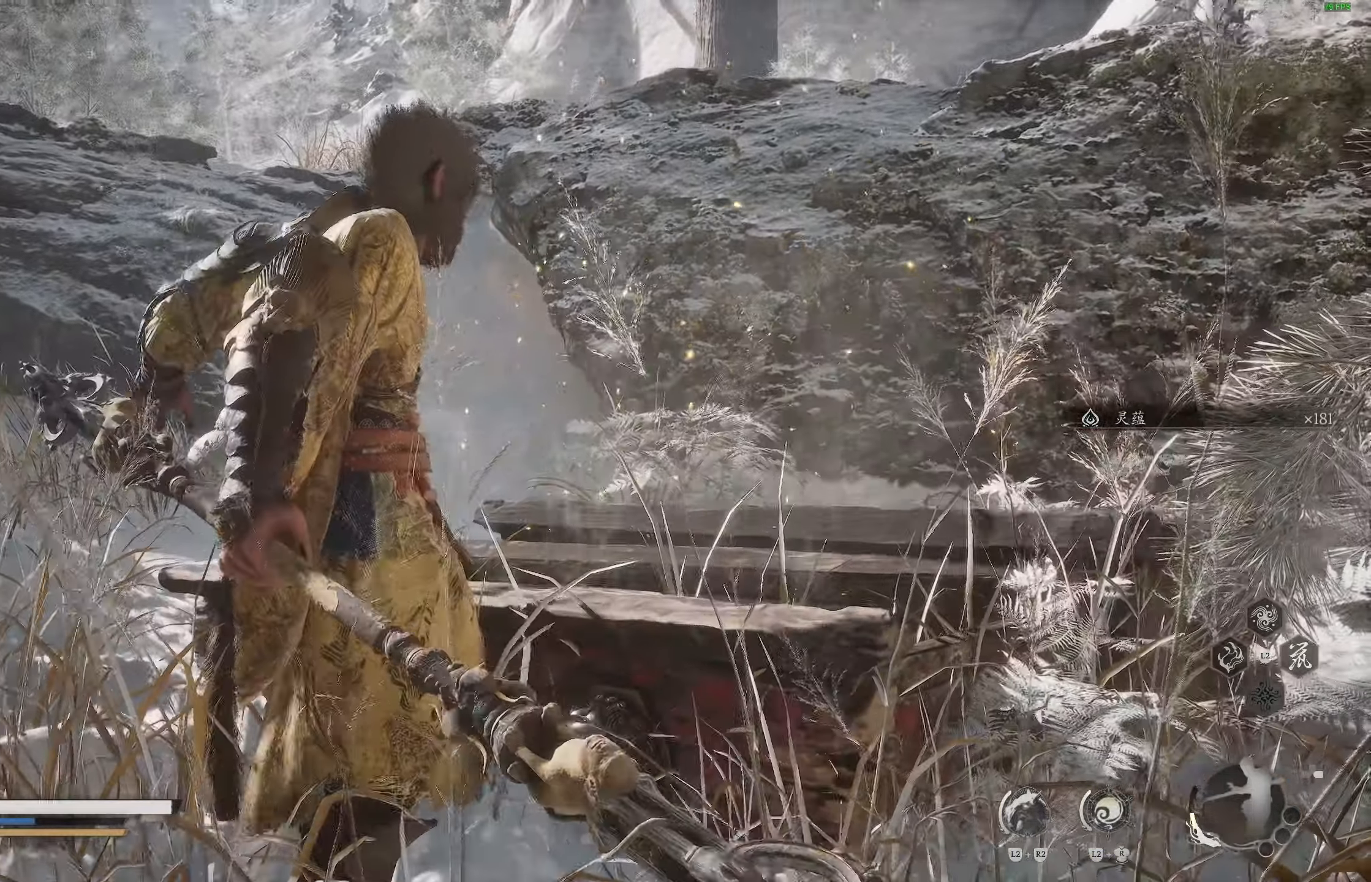
Gameplay with a controller (PlayStation layout); each line is a JSON object with the inputs held at the frame after it. "events" lists button and stick changes between this image and that frame as [ms after this image, input, new state], when the widget could be followed in between.
{"buttons": [], "left_stick": "center", "right_stick": "center", "events": []}
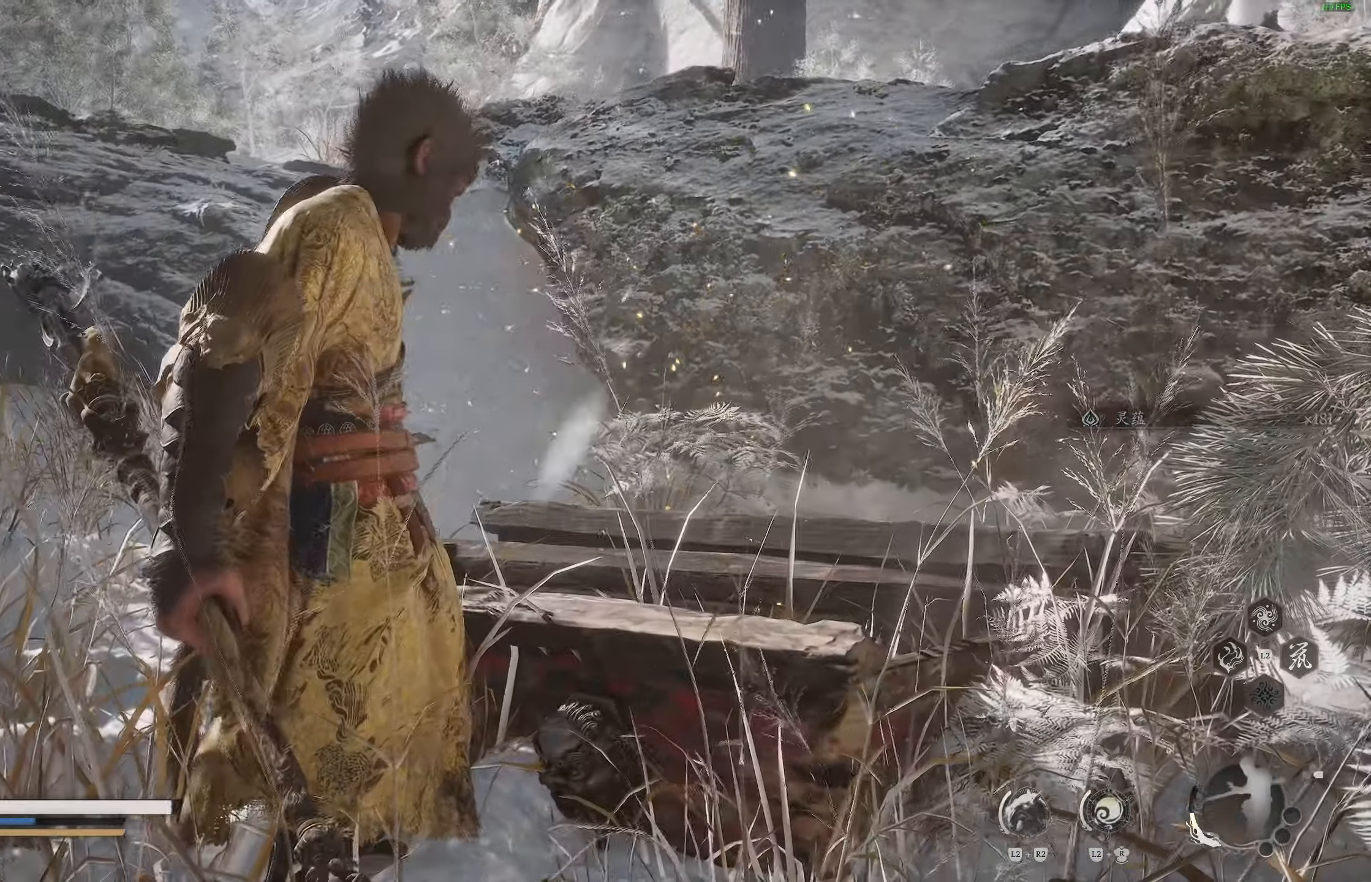
{"buttons": [], "left_stick": "center", "right_stick": "center", "events": []}
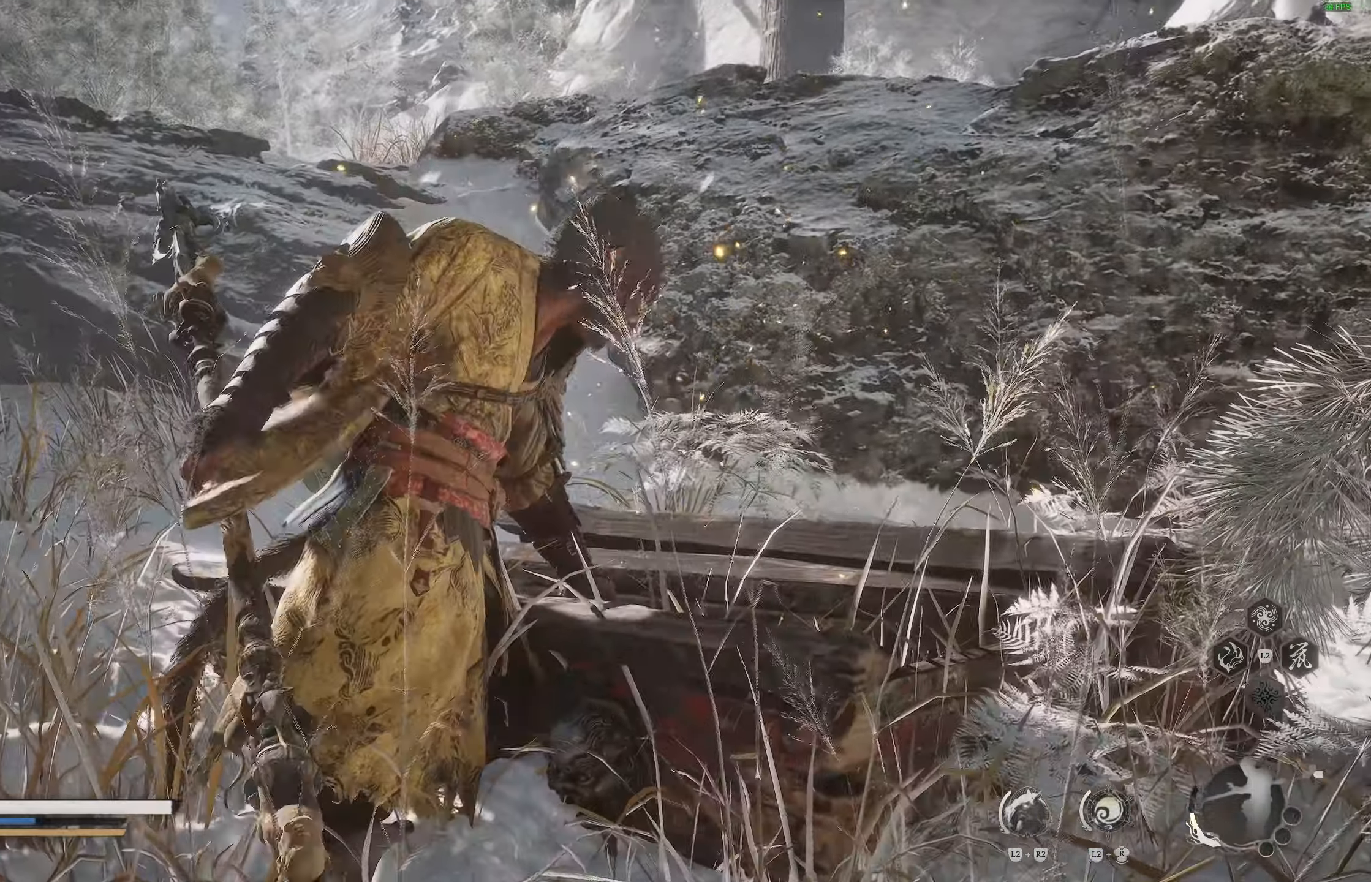
{"buttons": [], "left_stick": "center", "right_stick": "center", "events": []}
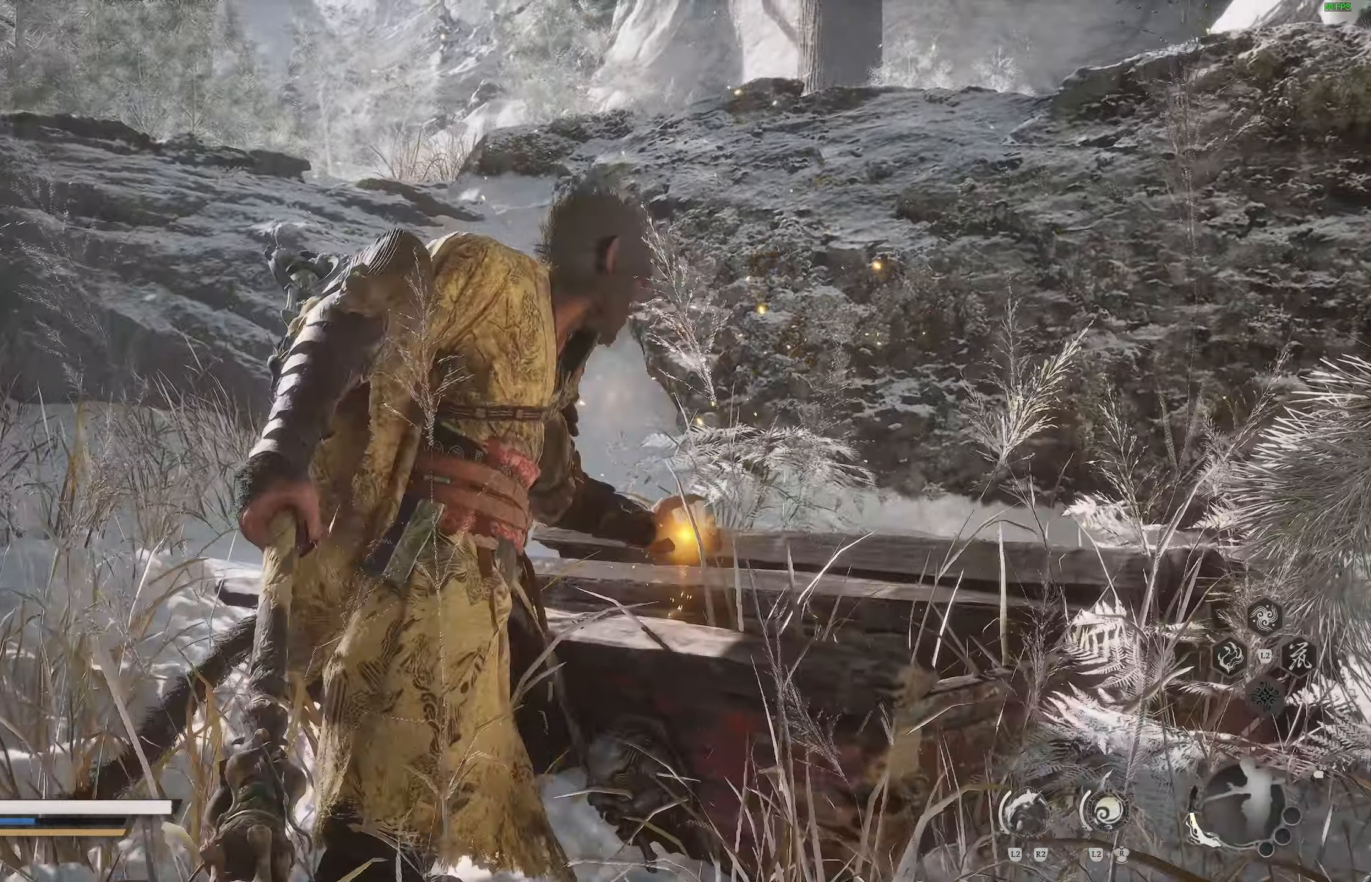
{"buttons": [], "left_stick": "center", "right_stick": "center", "events": []}
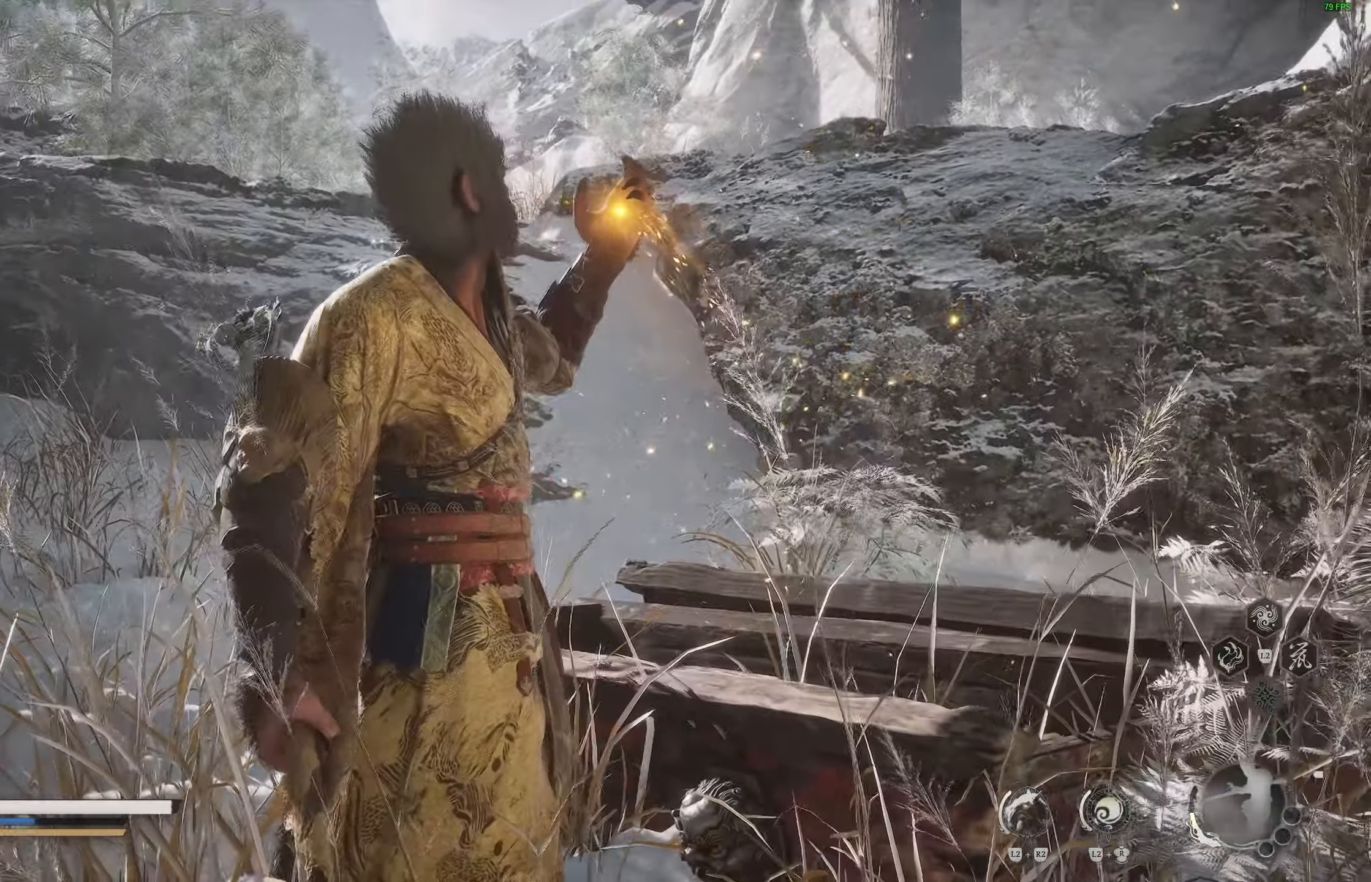
{"buttons": [], "left_stick": "center", "right_stick": "center", "events": []}
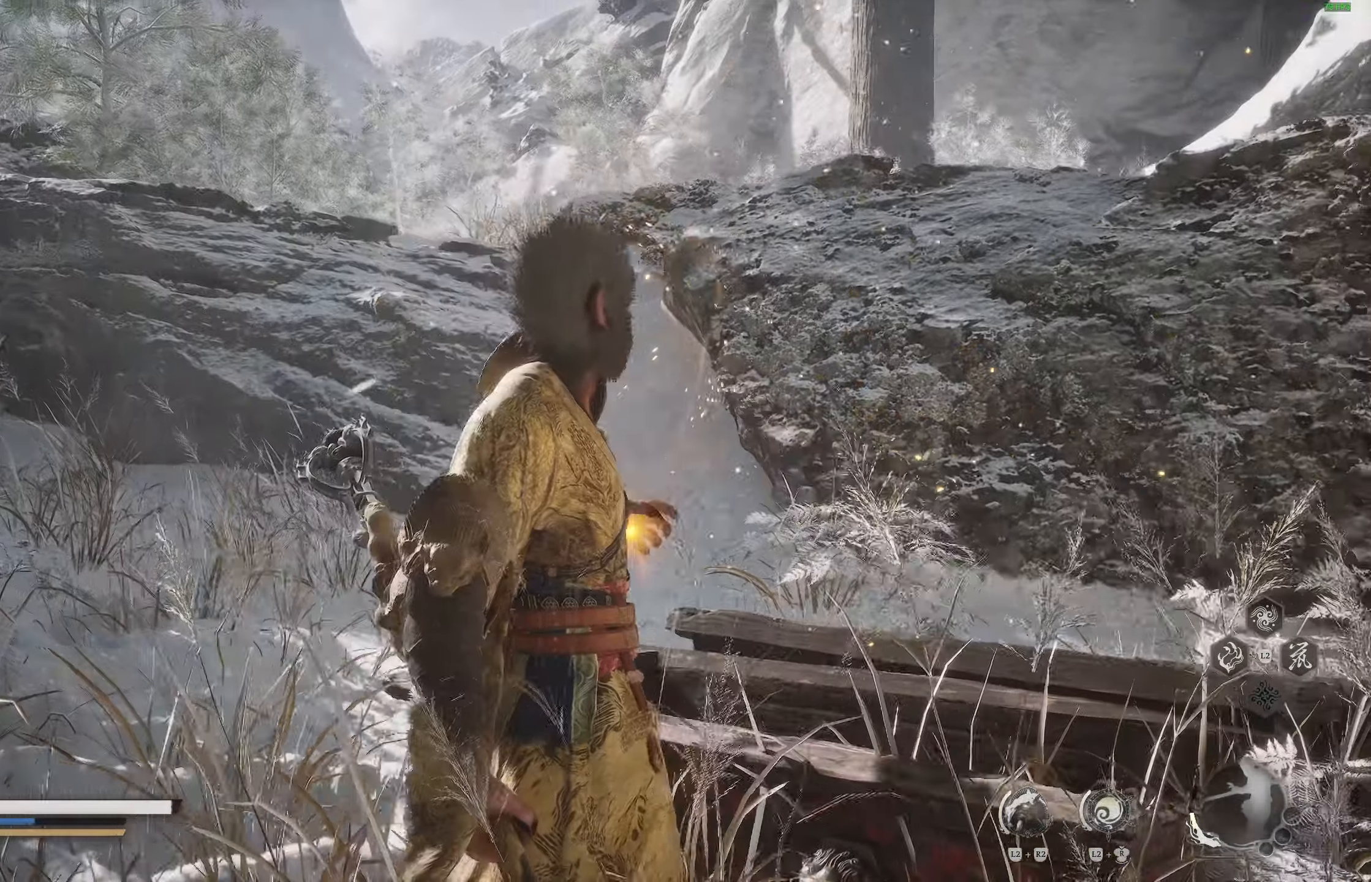
{"buttons": [], "left_stick": "center", "right_stick": "center", "events": []}
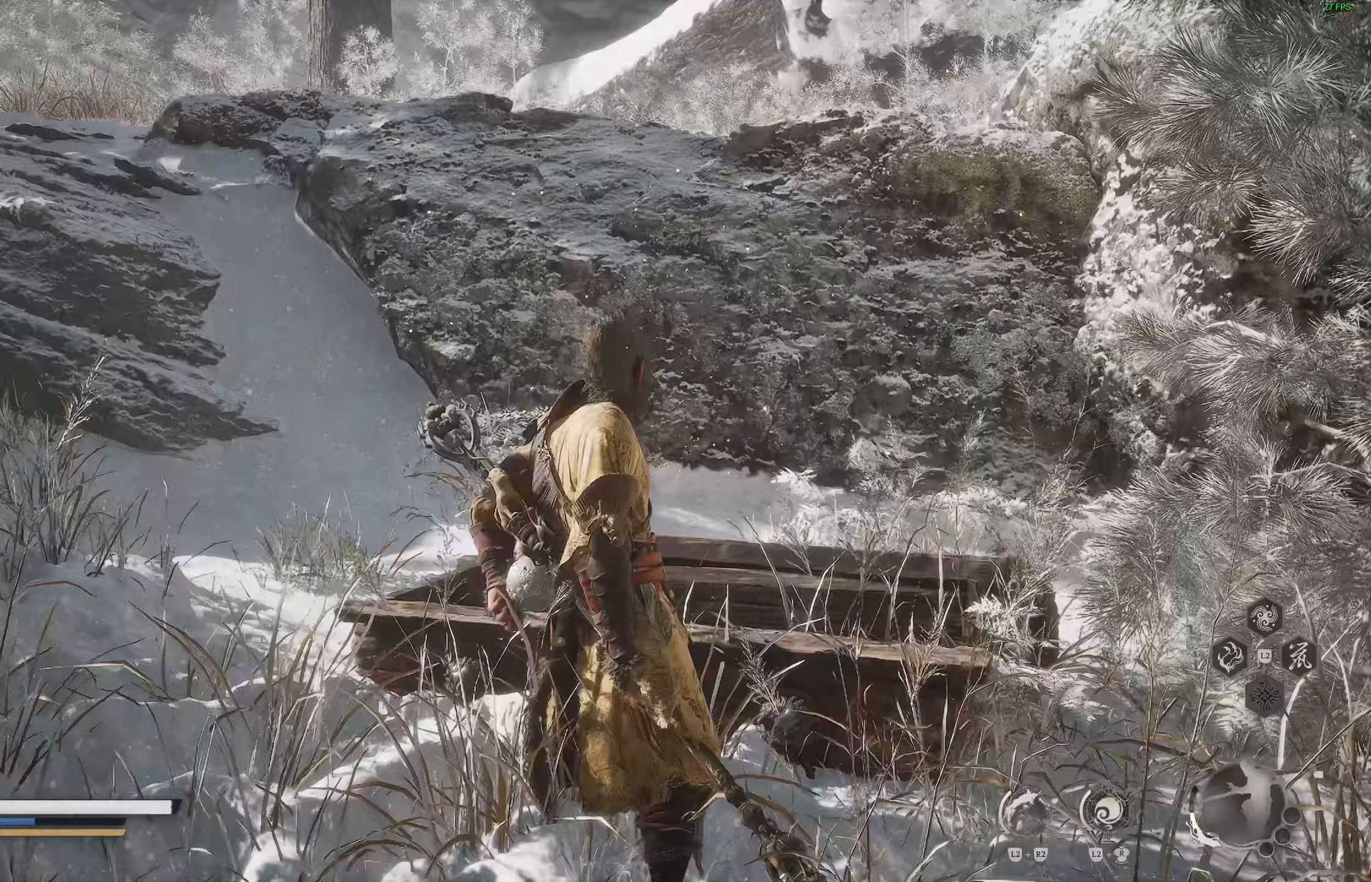
{"buttons": [], "left_stick": "center", "right_stick": "center", "events": []}
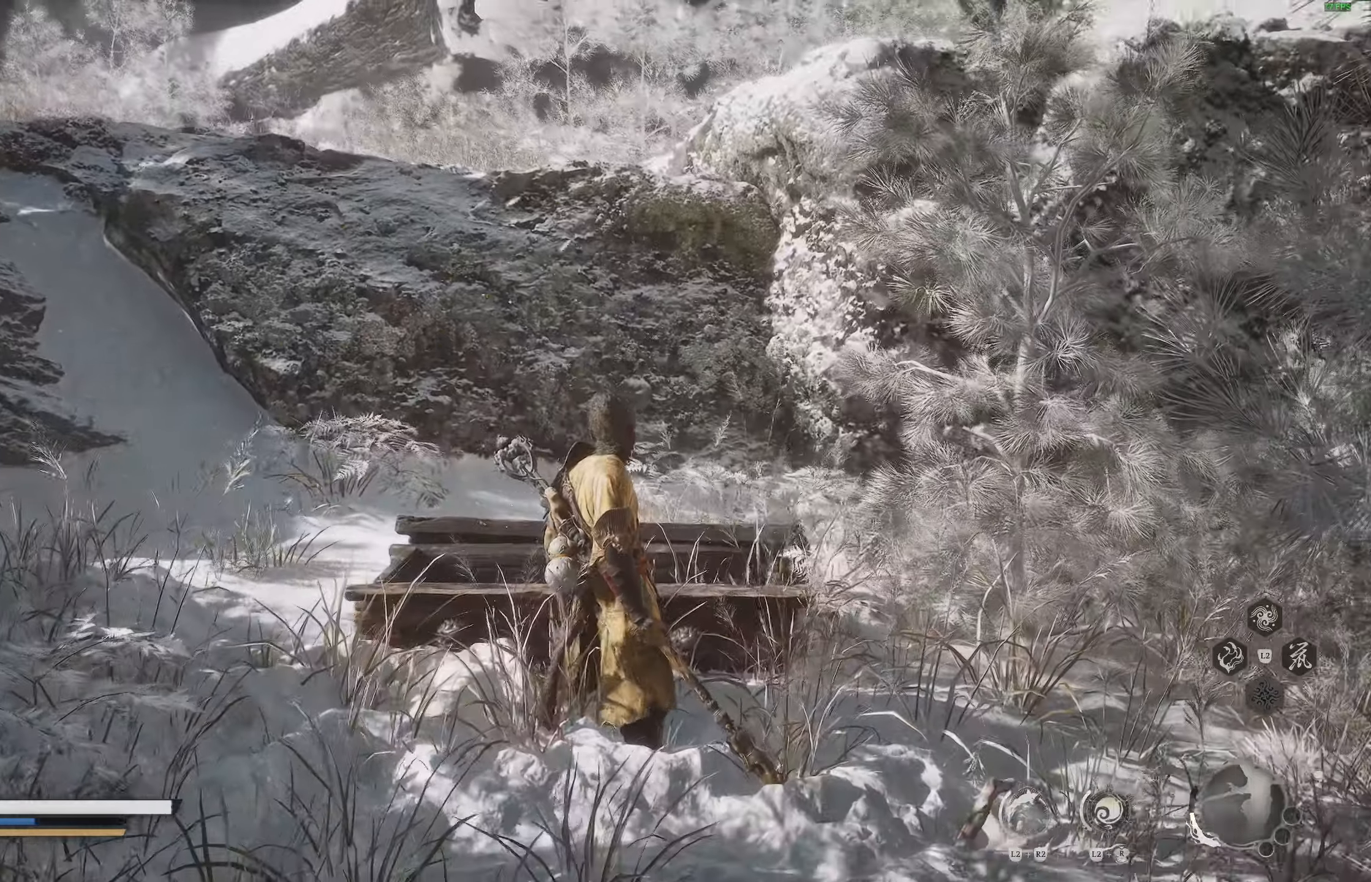
{"buttons": [], "left_stick": "right", "right_stick": "center", "events": [[117, "left_stick", "right"]]}
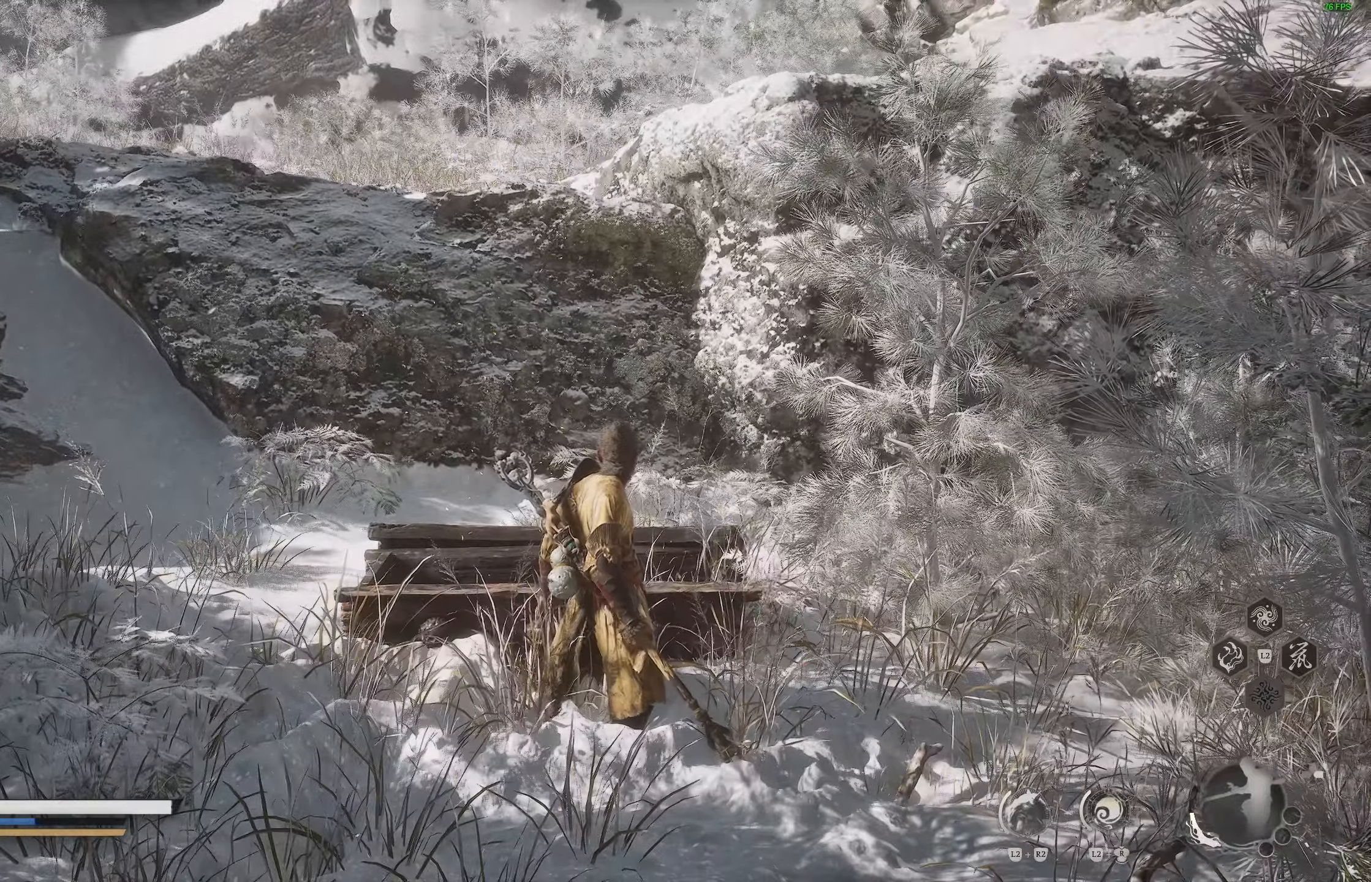
{"buttons": [], "left_stick": "right", "right_stick": "center", "events": []}
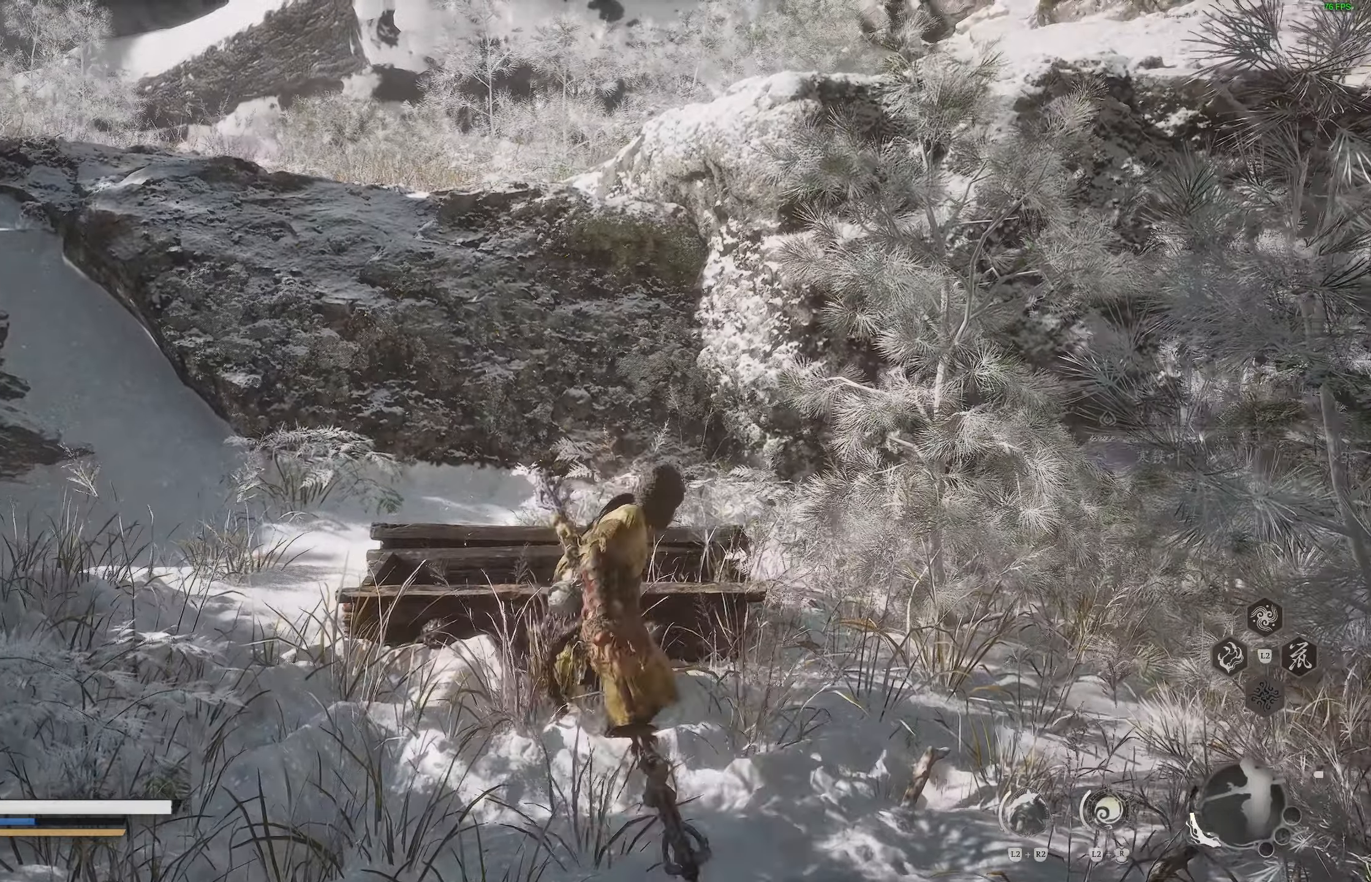
{"buttons": [], "left_stick": "right", "right_stick": "right", "events": [[200, "right_stick", "right"]]}
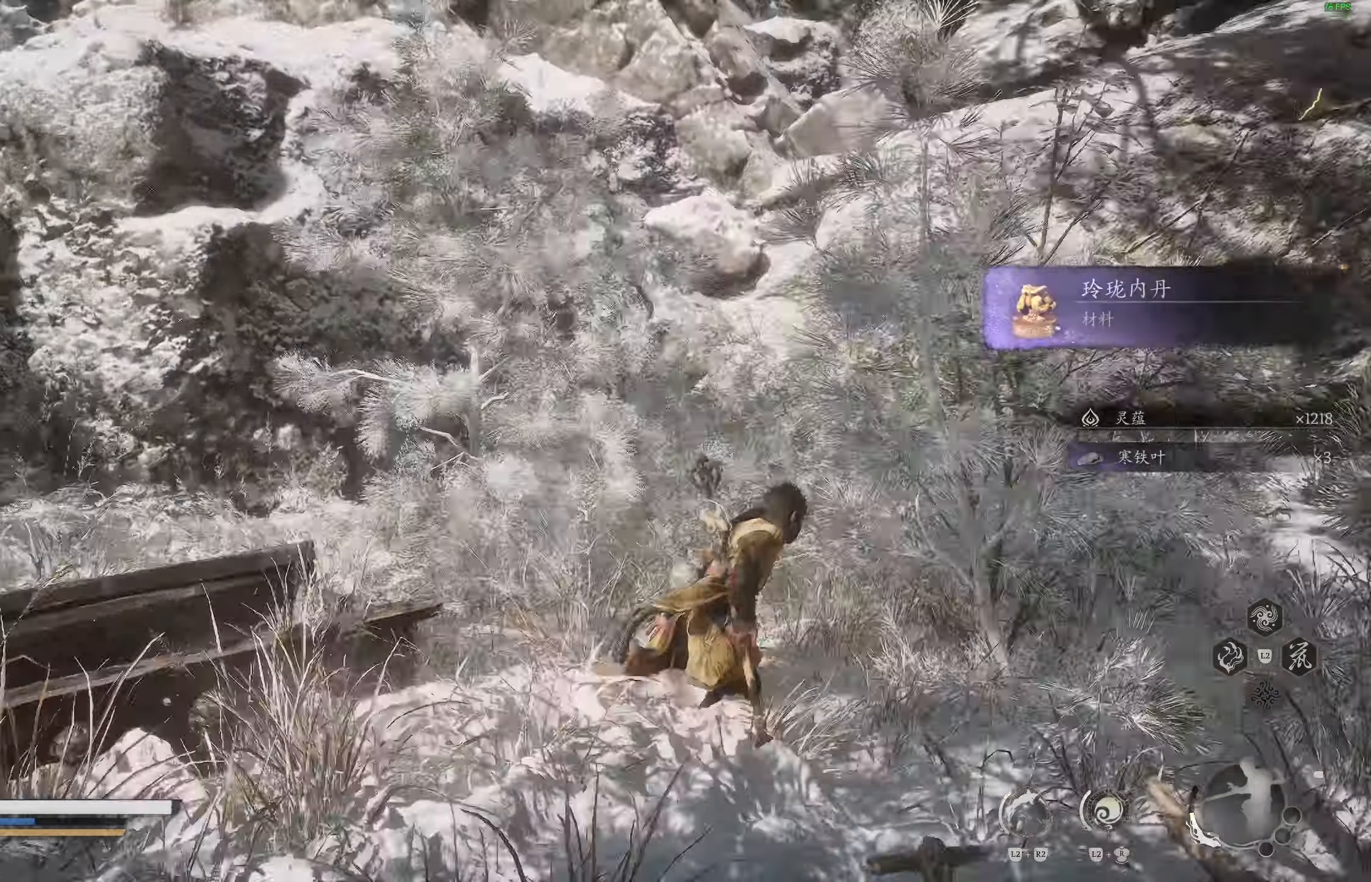
{"buttons": [], "left_stick": "right", "right_stick": "right"}
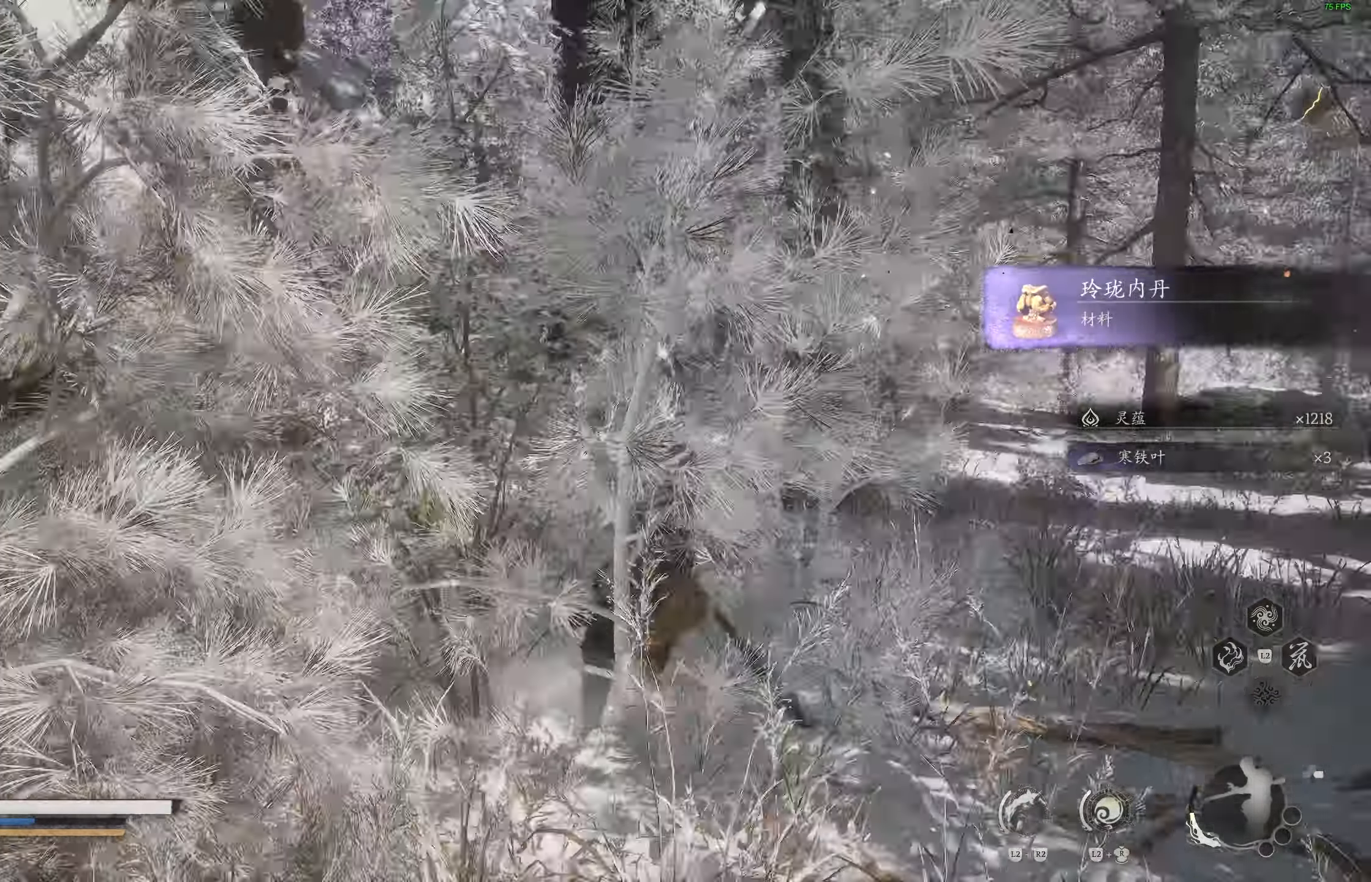
{"buttons": [], "left_stick": "up-right", "right_stick": "right", "events": [[250, "left_stick", "up-right"]]}
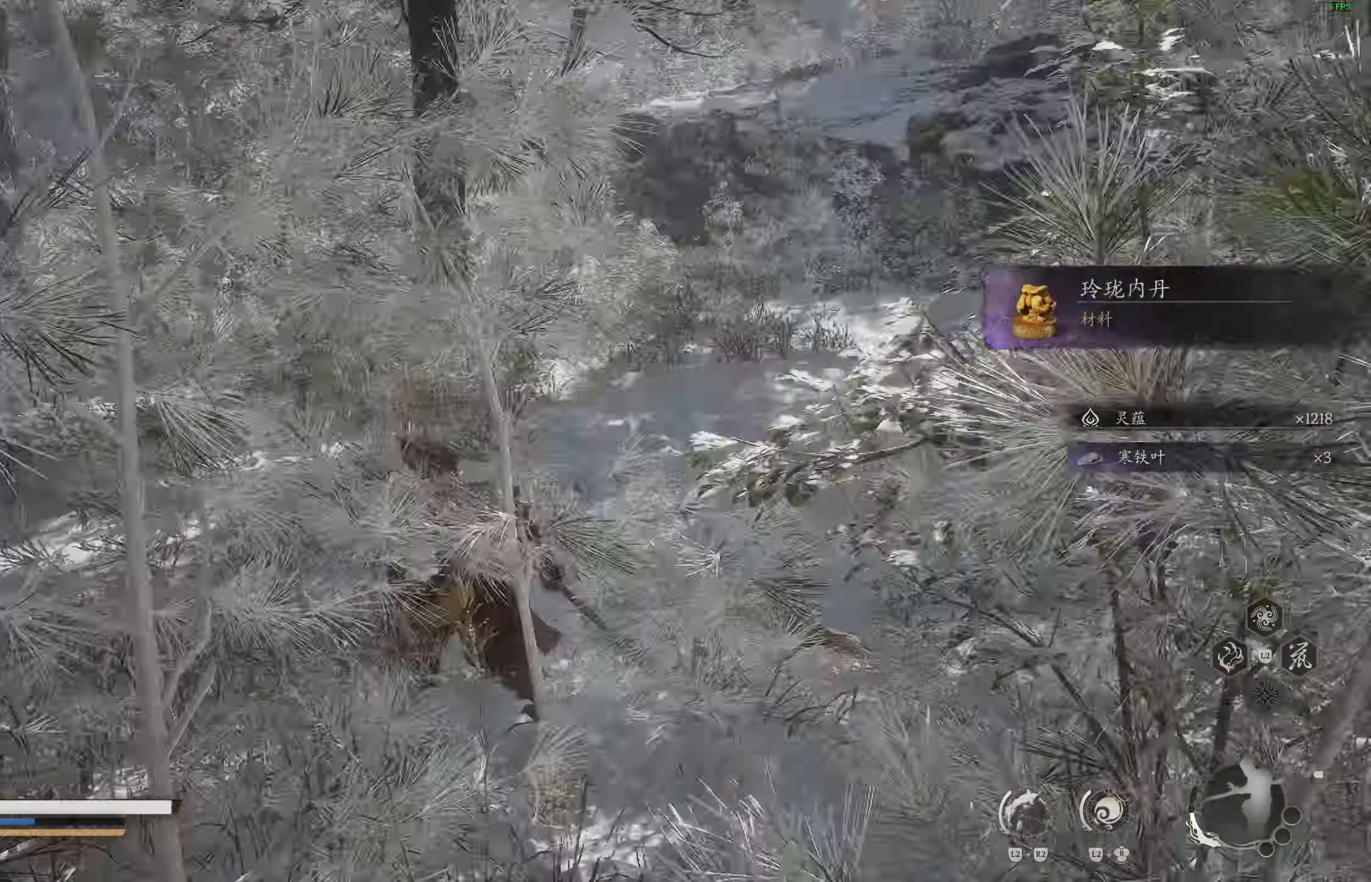
{"buttons": [], "left_stick": "up-left", "right_stick": "up-right", "events": [[67, "L3", "down"], [67, "left_stick", "up-left"], [150, "L3", "up"], [267, "right_stick", "up"], [417, "right_stick", "up-right"]]}
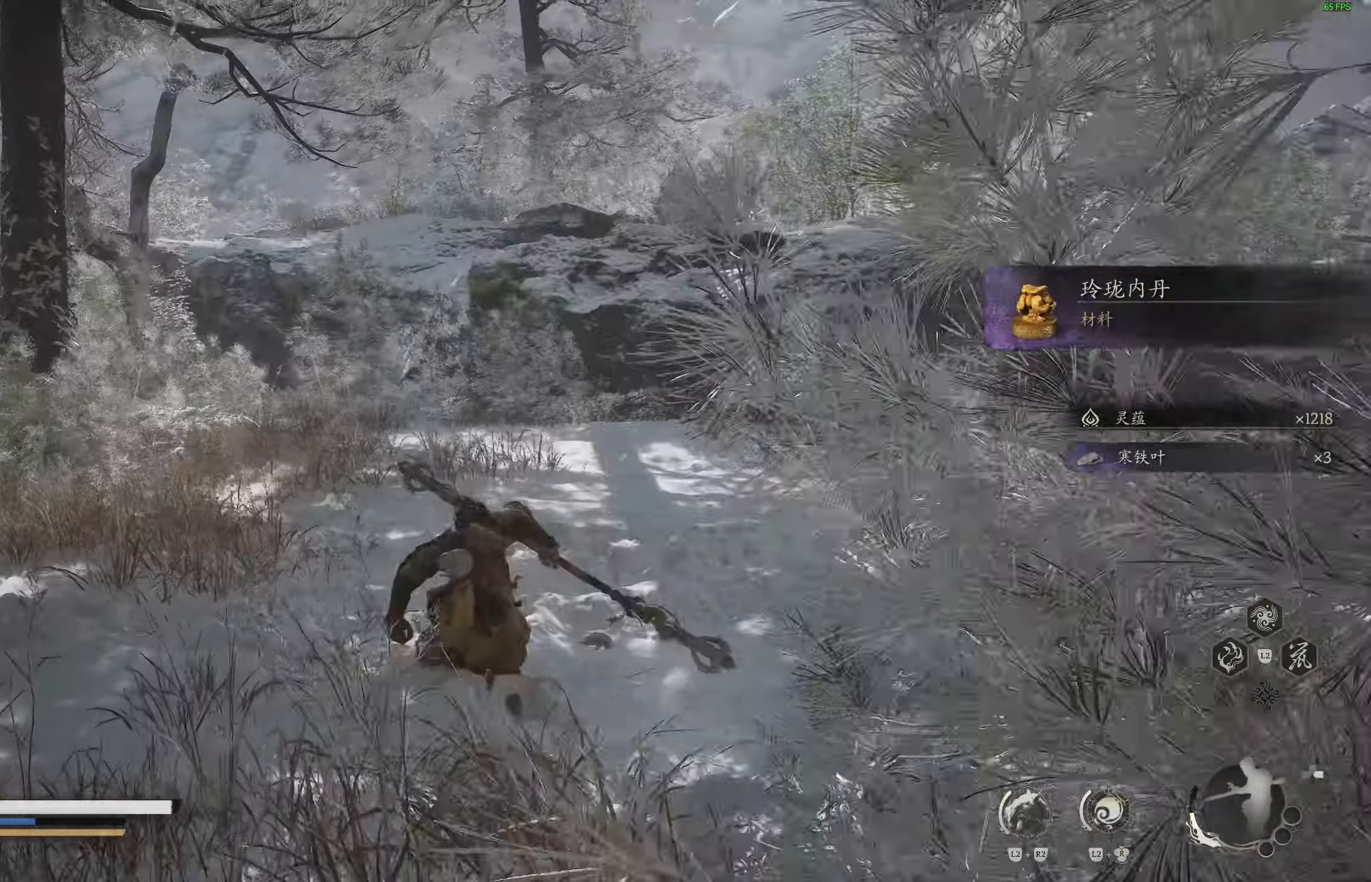
{"buttons": [], "left_stick": "up", "right_stick": "left", "events": [[50, "left_stick", "up"], [83, "R3", "down"], [83, "right_stick", "center"], [200, "R3", "up"], [200, "right_stick", "right"], [300, "right_stick", "left"]]}
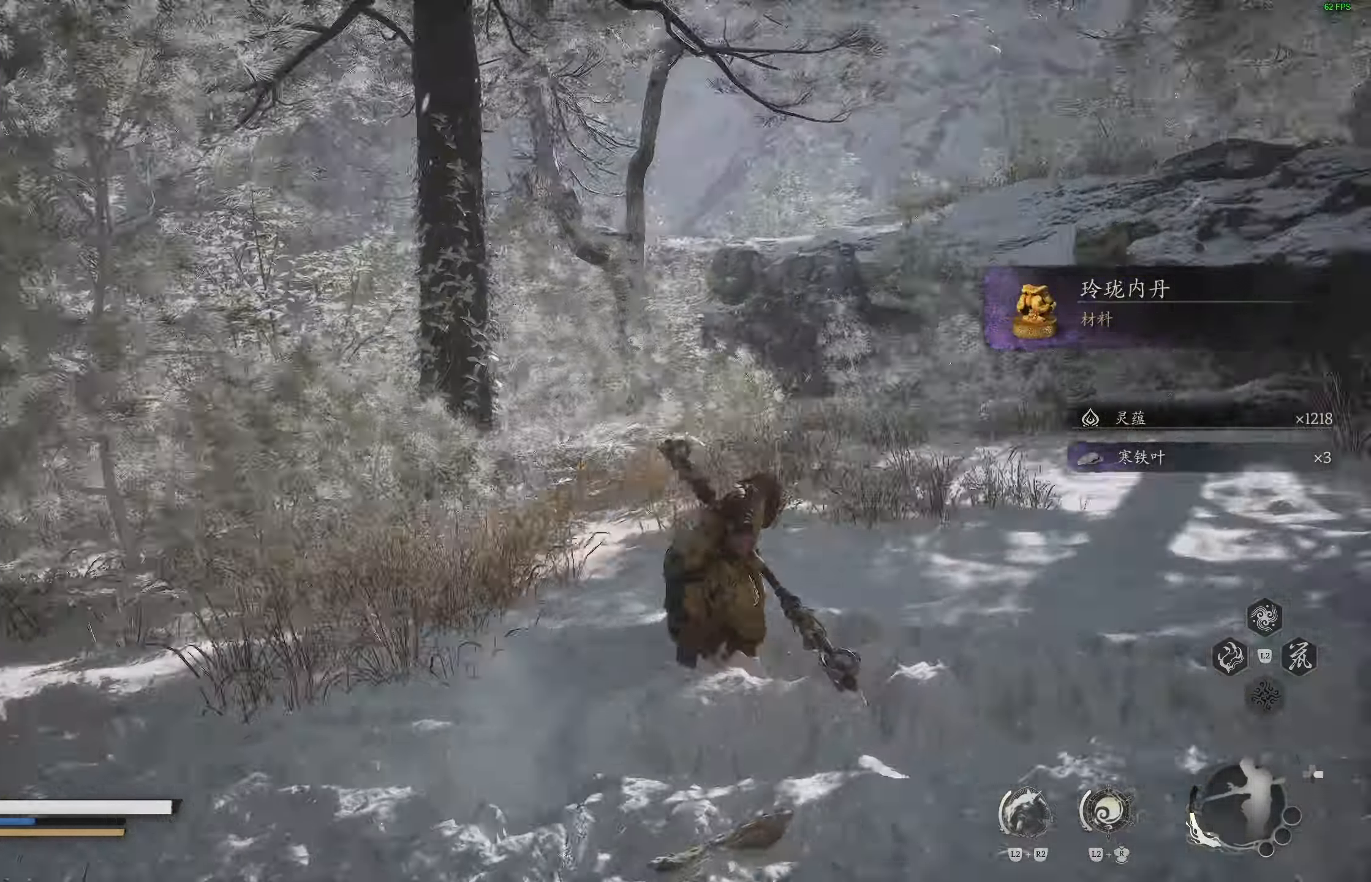
{"buttons": [], "left_stick": "up", "right_stick": "left", "events": [[117, "right_stick", "center"], [200, "R3", "down"], [317, "R3", "up"], [317, "right_stick", "left"]]}
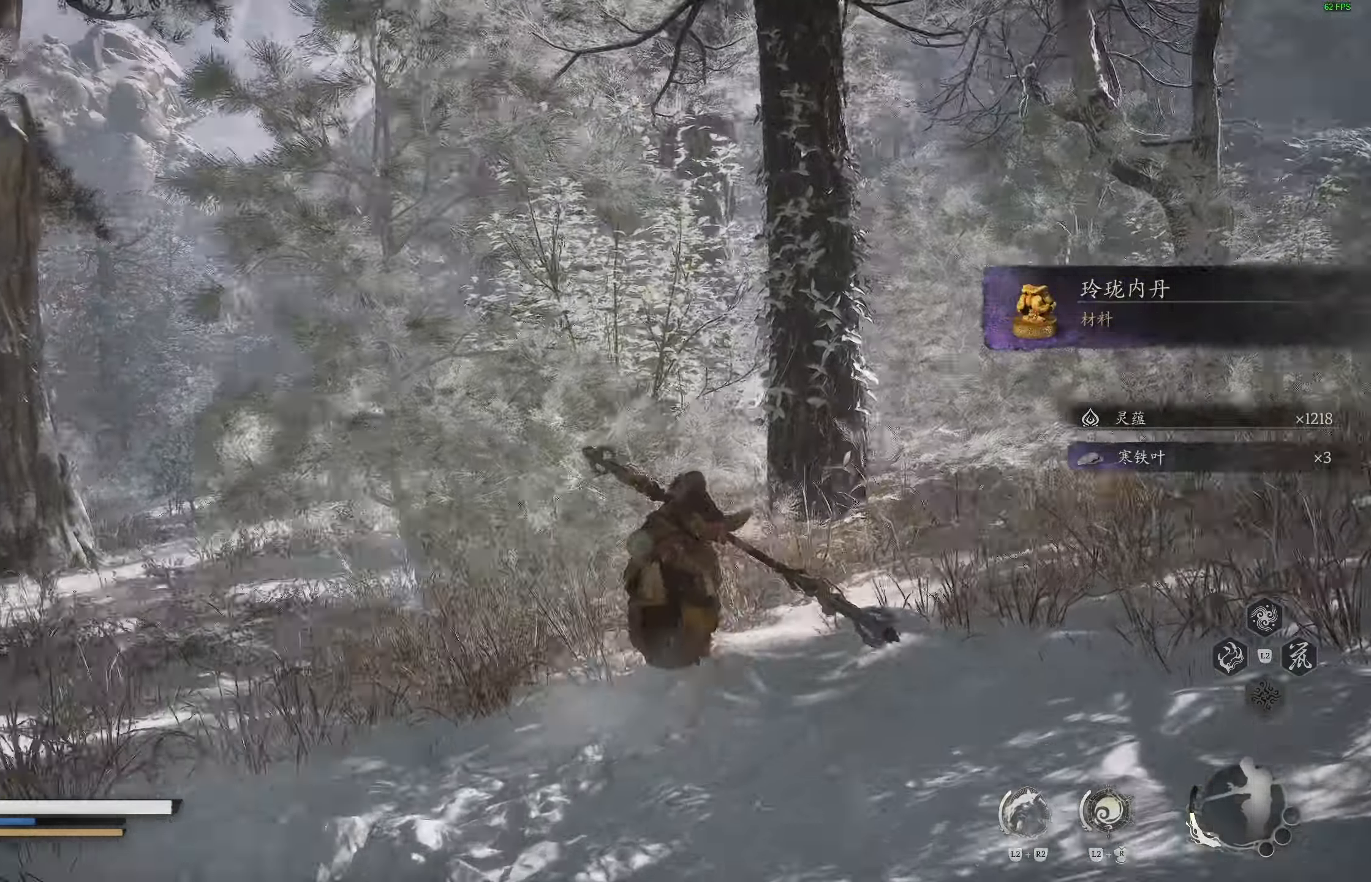
{"buttons": [], "left_stick": "up", "right_stick": "down-right", "events": [[250, "R3", "down"], [250, "right_stick", "center"], [367, "R3", "up"], [367, "right_stick", "down"], [483, "right_stick", "down-right"]]}